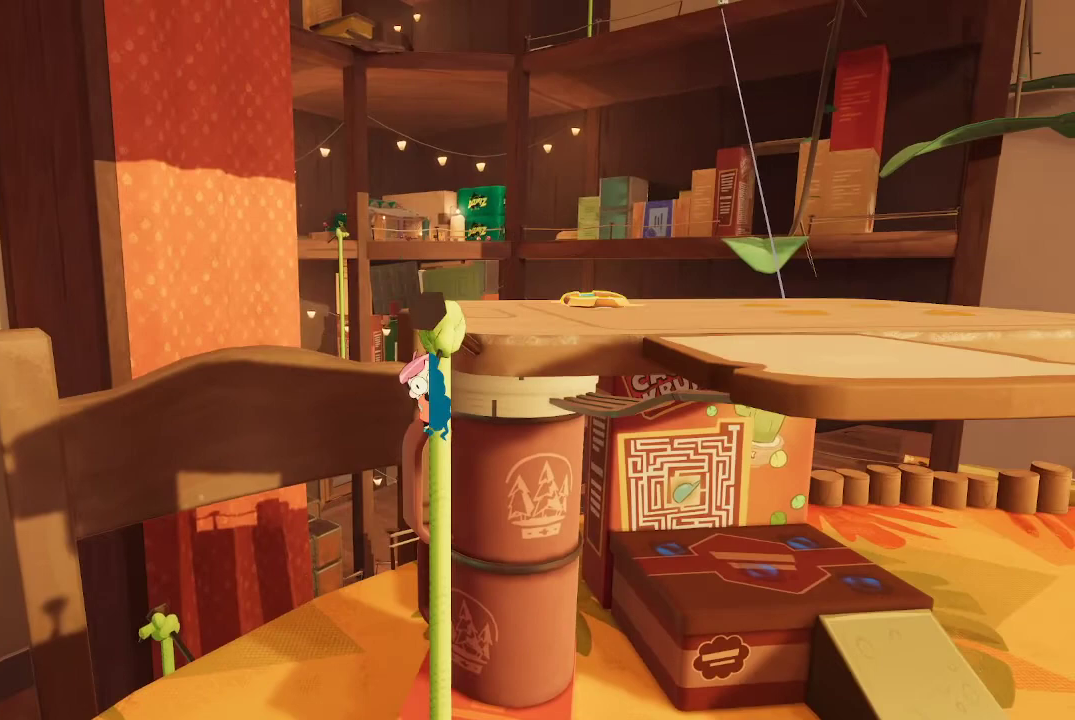
Gameplay with a controller (Xbox layout); each line is a JSON object with the inputs held at the frame after it. "events" lists button and stick changes between this image and that frame as [ms after this image, input, new state], when the widget could be followed in between. Not read: L3.
{"buttons": [], "left_stick": "up-right", "right_stick": "center", "events": [[33, "A", "down"], [100, "left_stick", "up-right"], [400, "A", "up"]]}
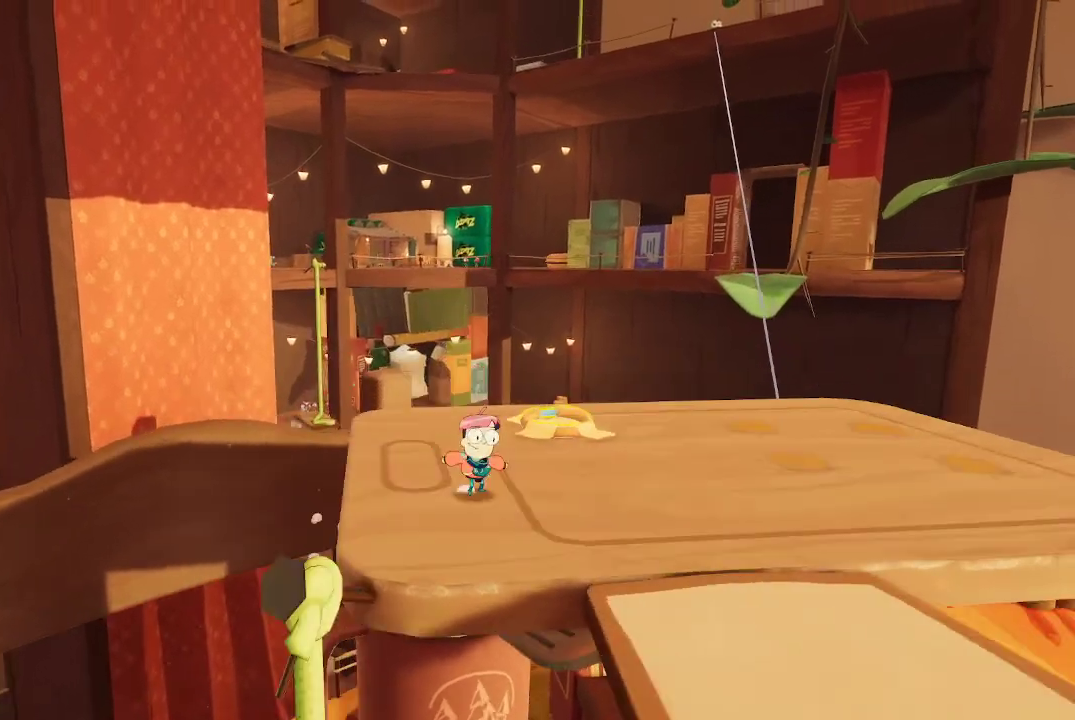
{"buttons": [], "left_stick": "up-right", "right_stick": "center", "events": [[333, "right_stick", "down-left"], [467, "right_stick", "center"]]}
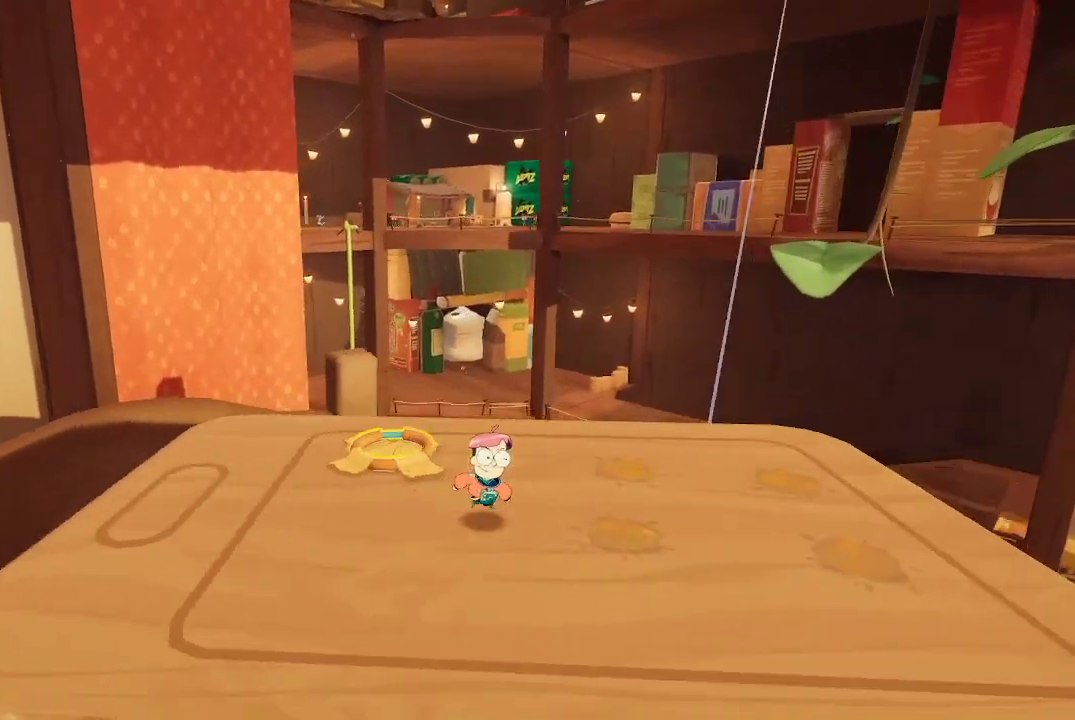
{"buttons": [], "left_stick": "up-right", "right_stick": "center", "events": []}
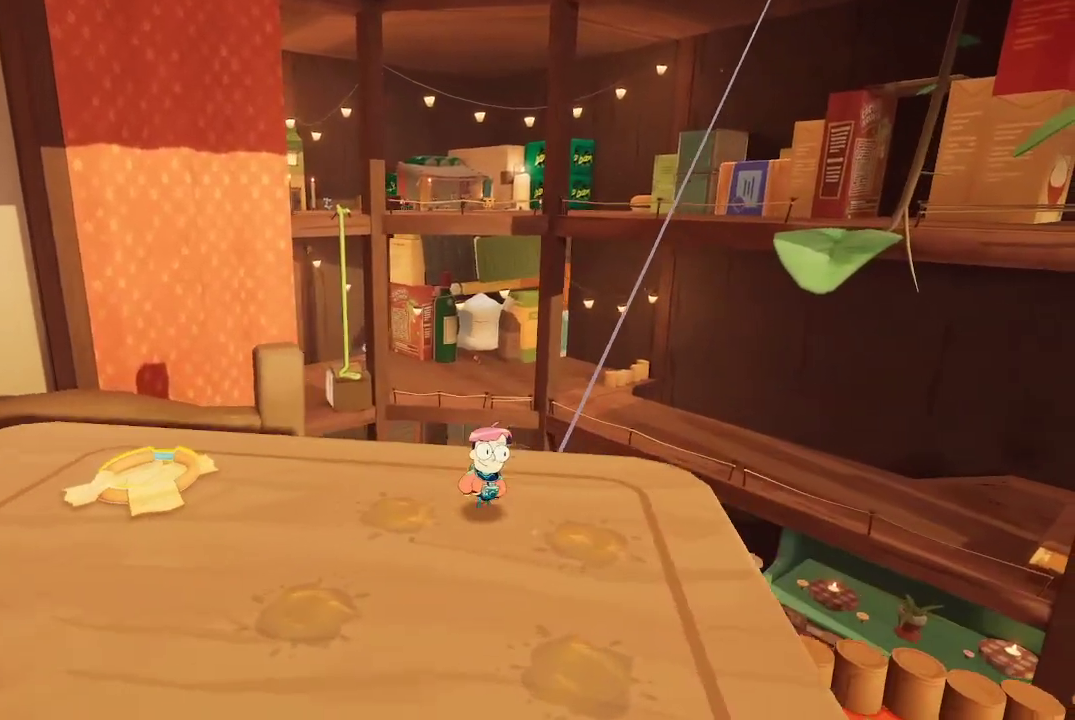
{"buttons": ["R1"], "left_stick": "up-right", "right_stick": "center", "events": [[100, "R1", "down"]]}
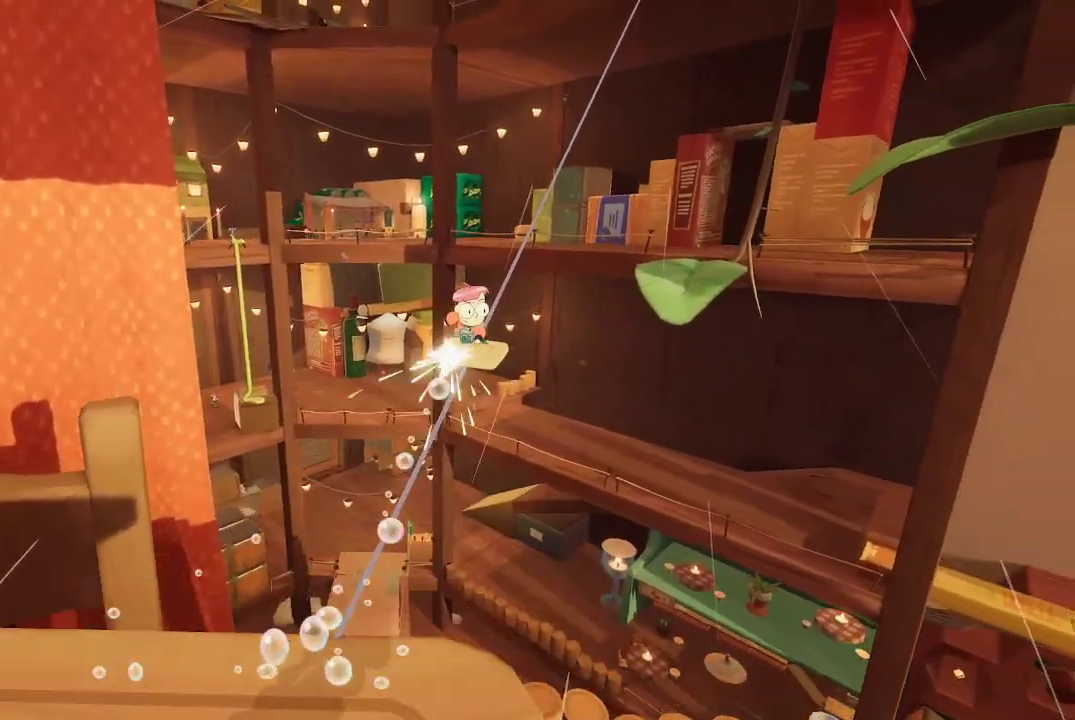
{"buttons": ["R1"], "left_stick": "up-right", "right_stick": "center", "events": [[133, "right_stick", "left"], [300, "right_stick", "center"]]}
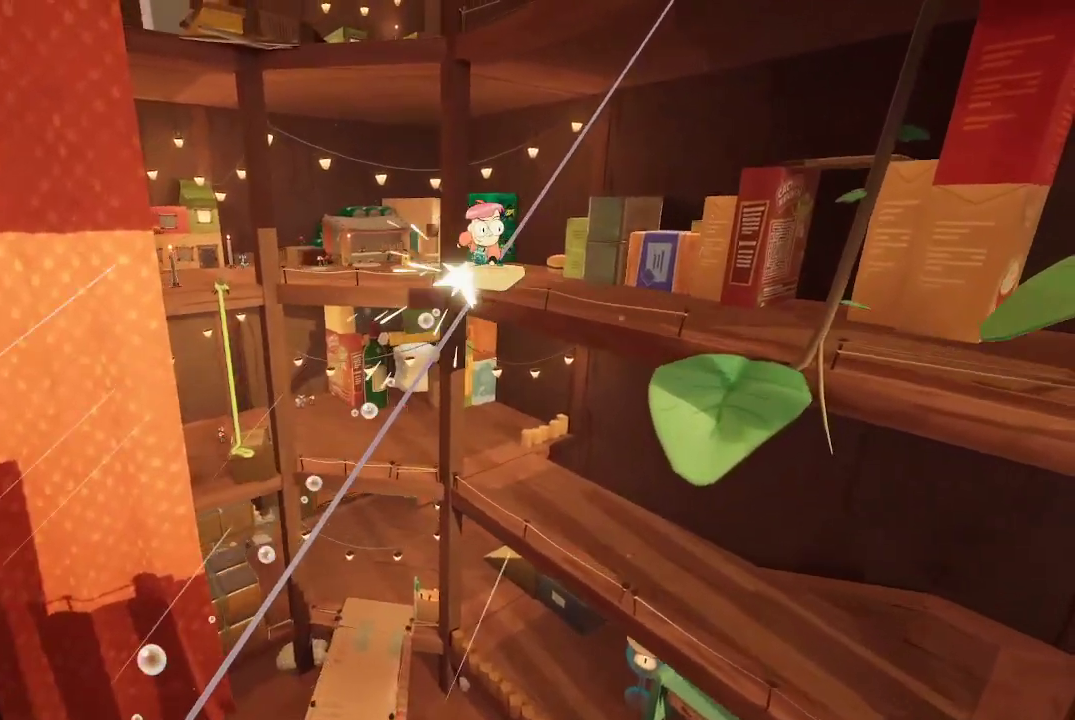
{"buttons": ["R1"], "left_stick": "up", "right_stick": "center", "events": [[100, "left_stick", "up"], [100, "right_stick", "left"], [200, "right_stick", "center"]]}
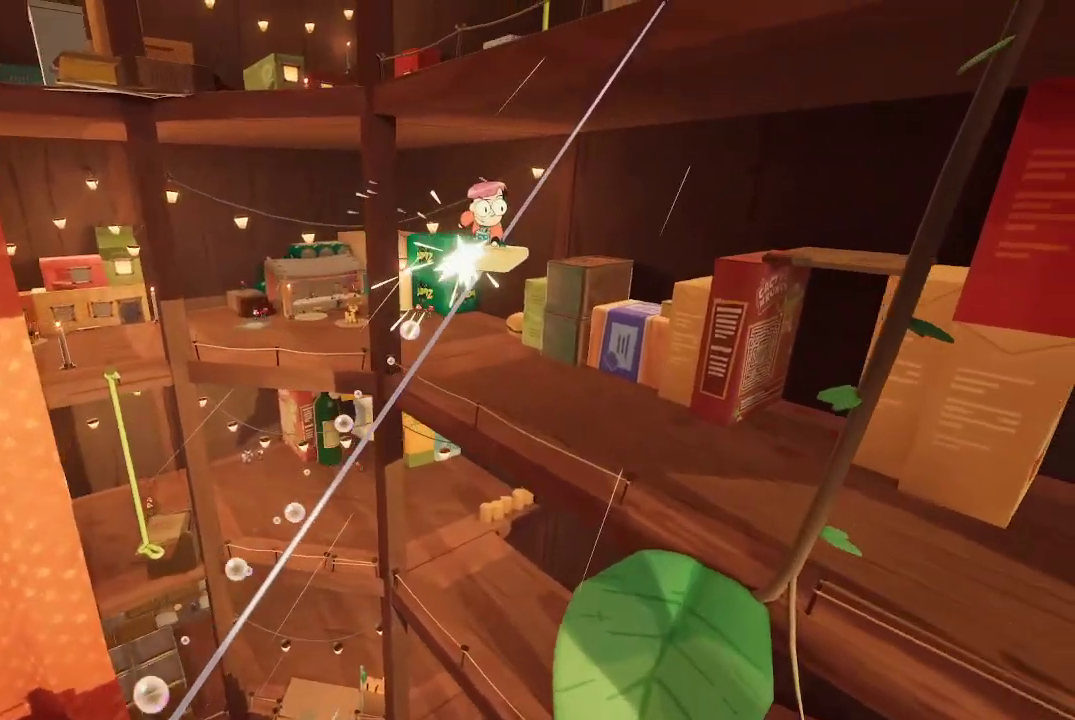
{"buttons": ["R1"], "left_stick": "up", "right_stick": "center", "events": []}
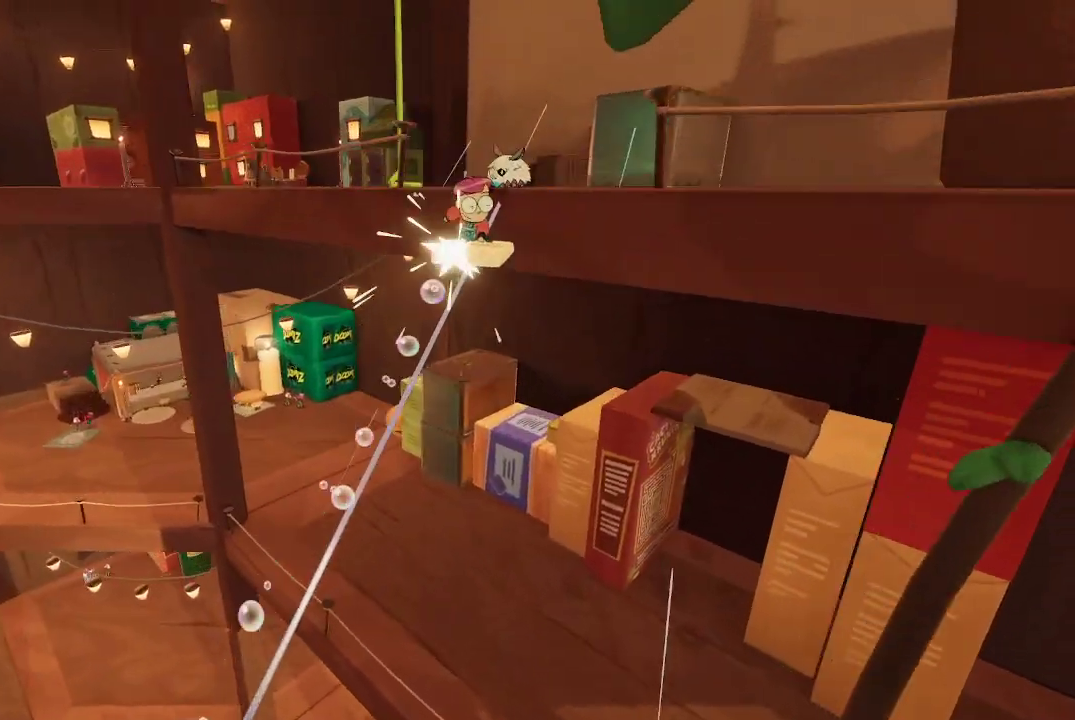
{"buttons": [], "left_stick": "up", "right_stick": "center", "events": [[133, "R1", "up"], [200, "A", "down"], [433, "A", "up"]]}
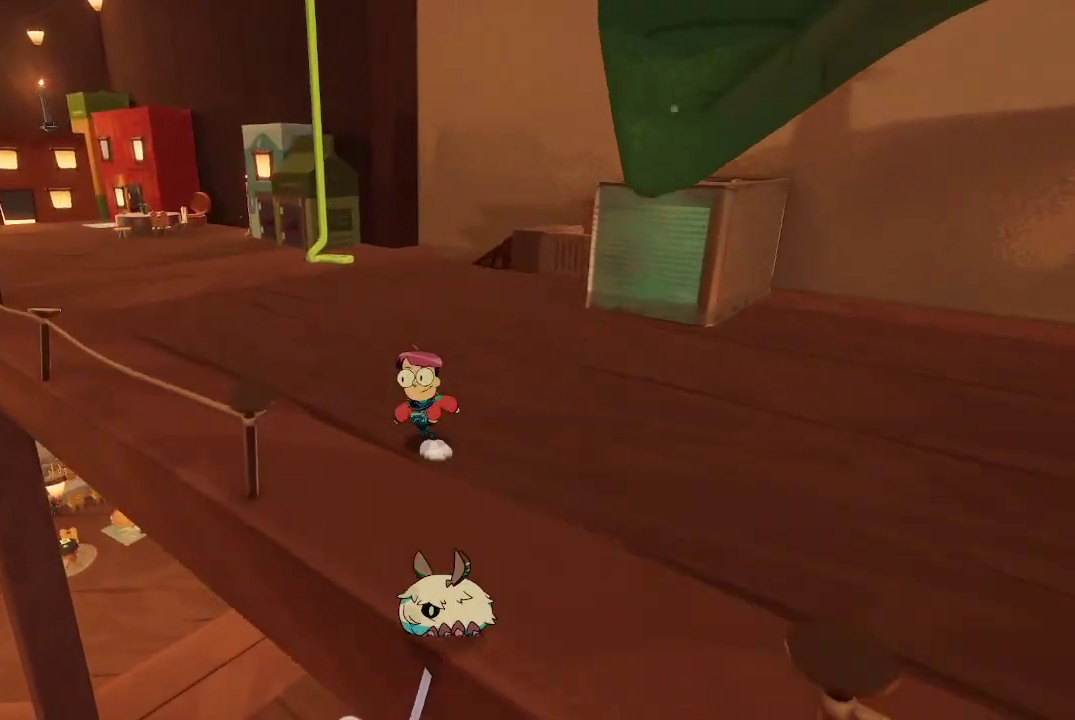
{"buttons": [], "left_stick": "left", "right_stick": "center", "events": [[133, "left_stick", "center"], [200, "right_stick", "left"], [300, "left_stick", "left"], [333, "right_stick", "center"]]}
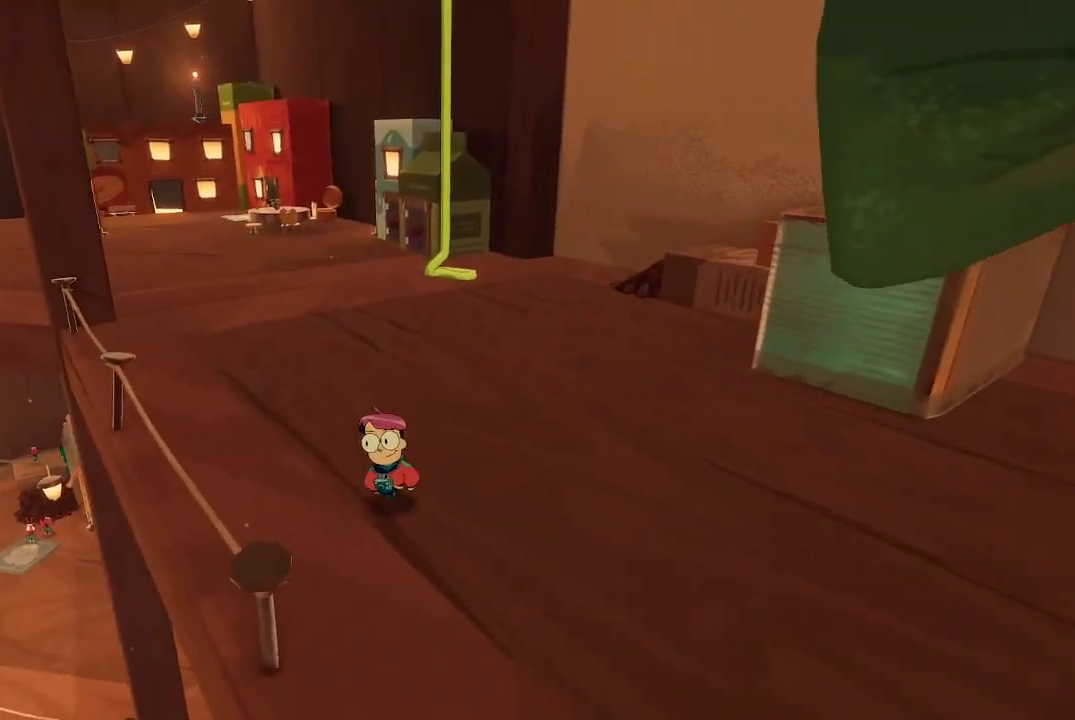
{"buttons": [], "left_stick": "left", "right_stick": "down-left", "events": [[67, "A", "down"], [233, "A", "up"], [500, "right_stick", "down-left"]]}
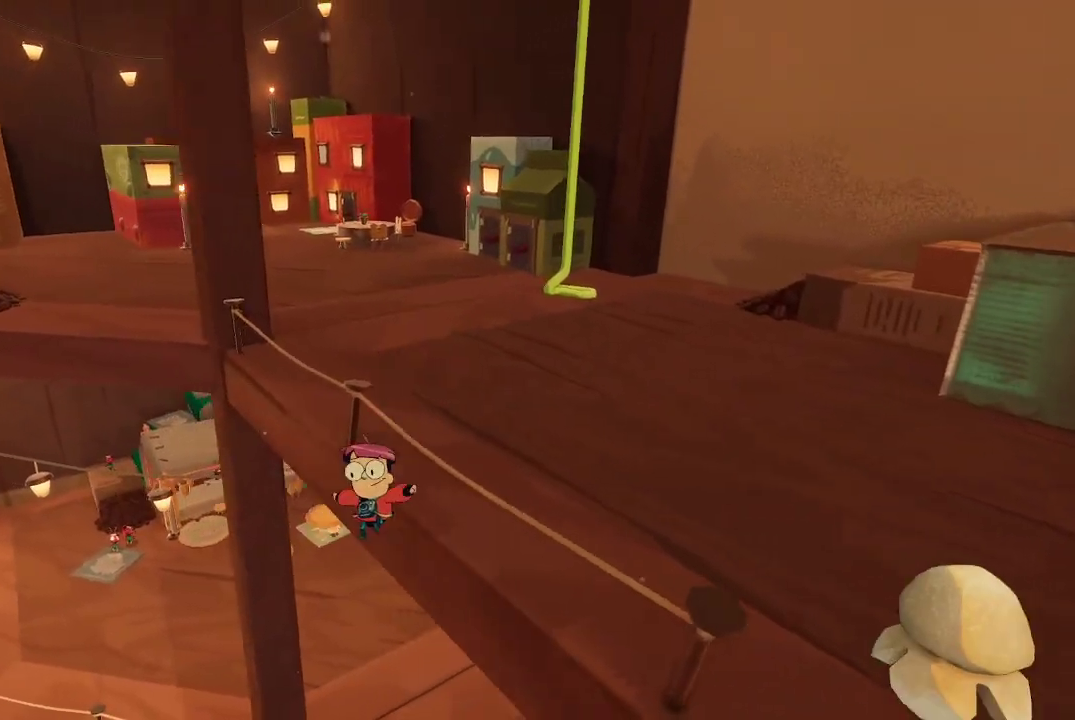
{"buttons": ["A"], "left_stick": "up-left", "right_stick": "center", "events": [[67, "right_stick", "center"], [200, "left_stick", "up-left"], [467, "A", "down"]]}
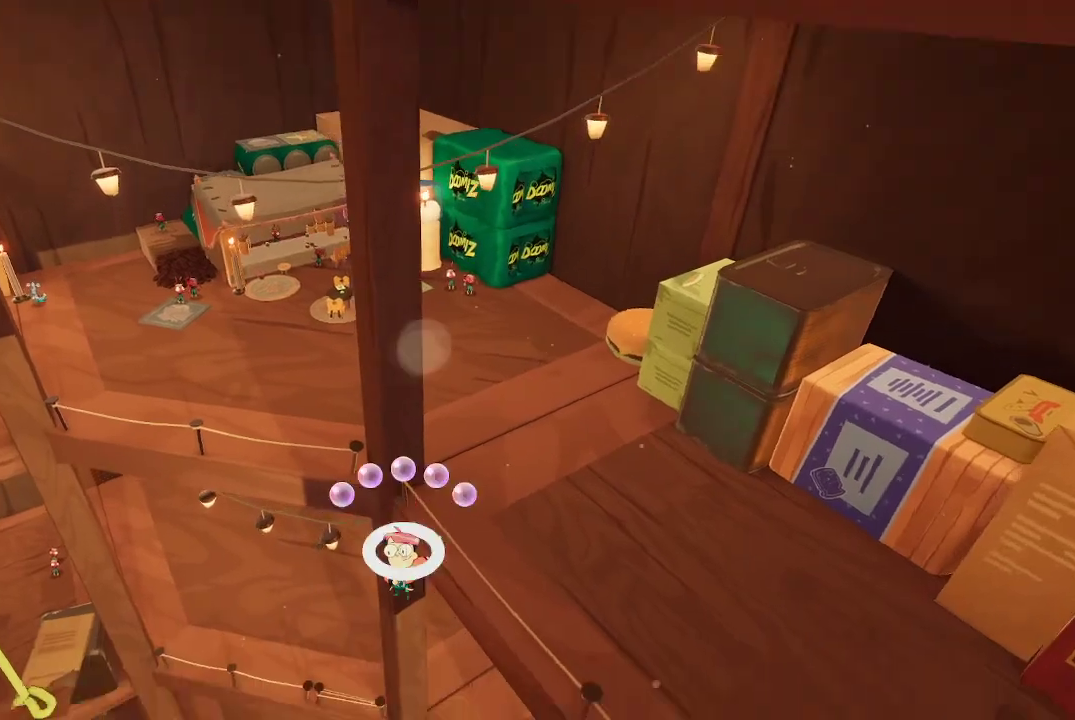
{"buttons": ["A"], "left_stick": "up-left", "right_stick": "center", "events": []}
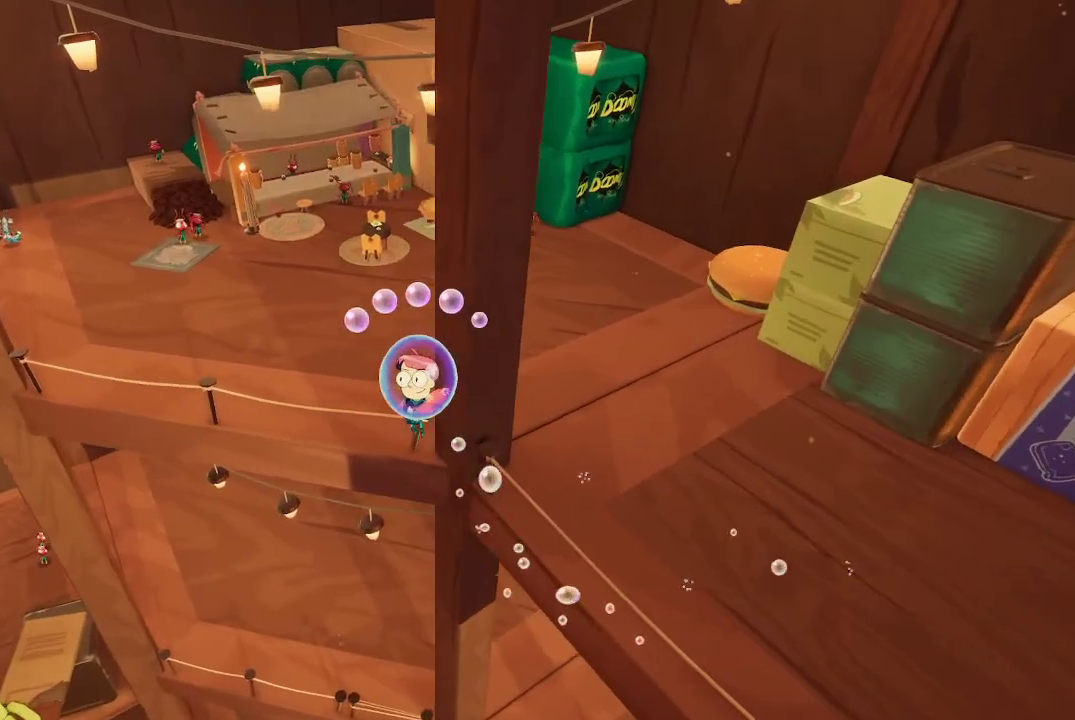
{"buttons": [], "left_stick": "down-left", "right_stick": "center", "events": [[267, "A", "up"], [267, "left_stick", "left"], [500, "left_stick", "down-left"]]}
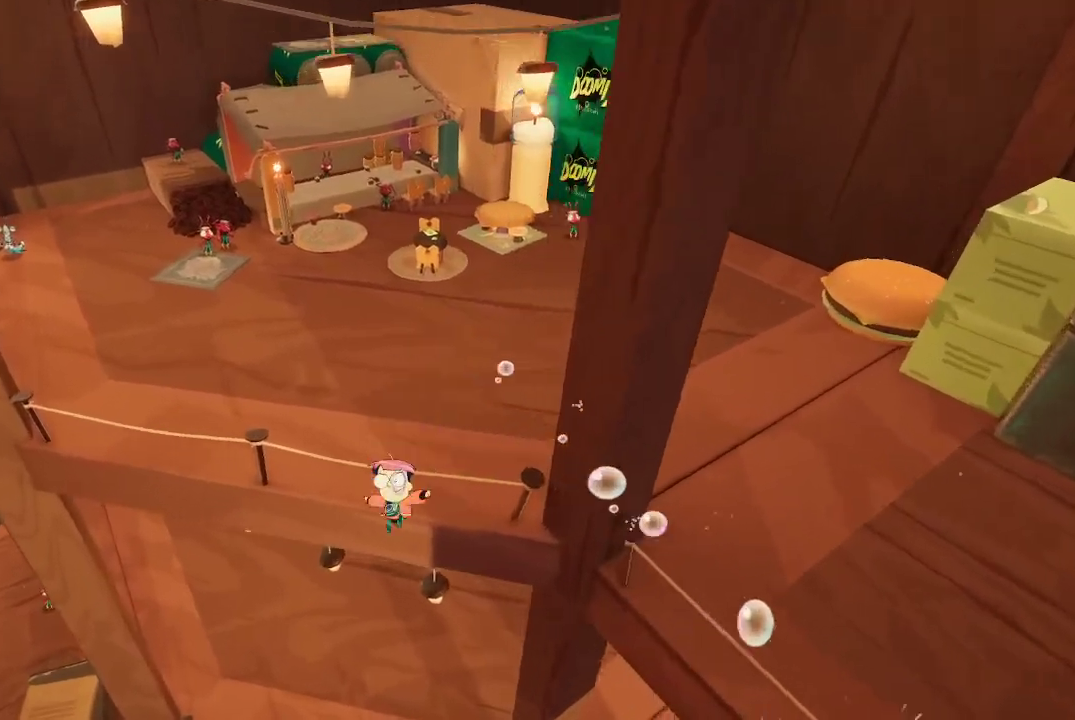
{"buttons": ["A"], "left_stick": "up", "right_stick": "center", "events": [[200, "left_stick", "up-left"], [300, "left_stick", "up"], [467, "A", "down"]]}
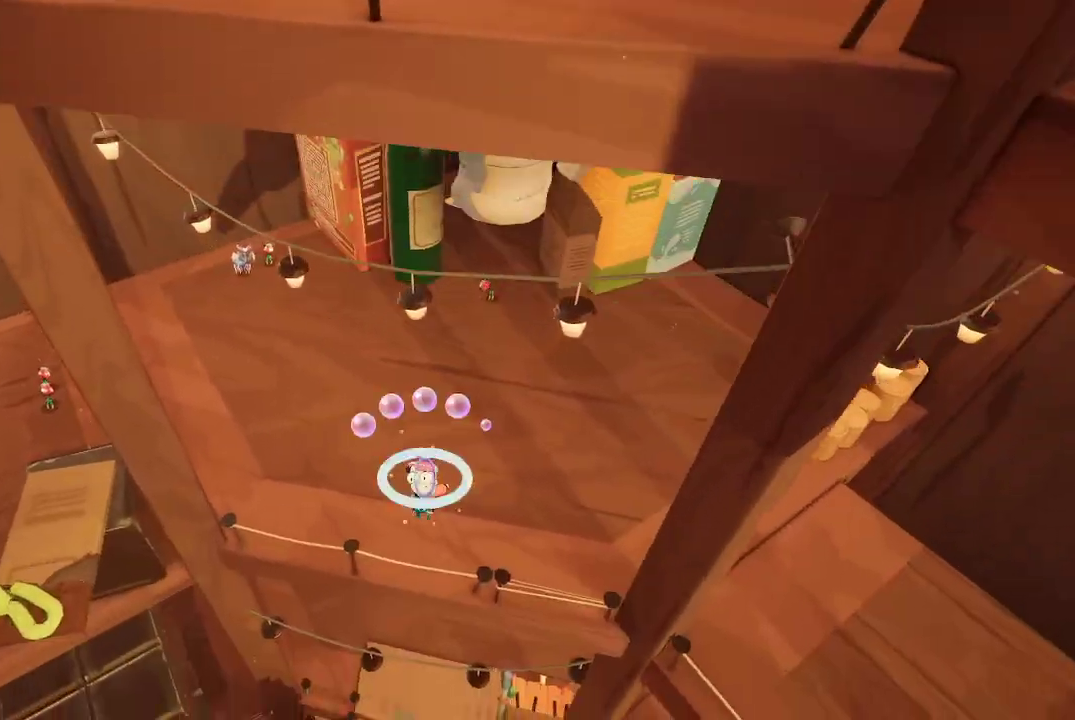
{"buttons": ["A"], "left_stick": "up", "right_stick": "center", "events": [[300, "A", "up"], [500, "A", "down"]]}
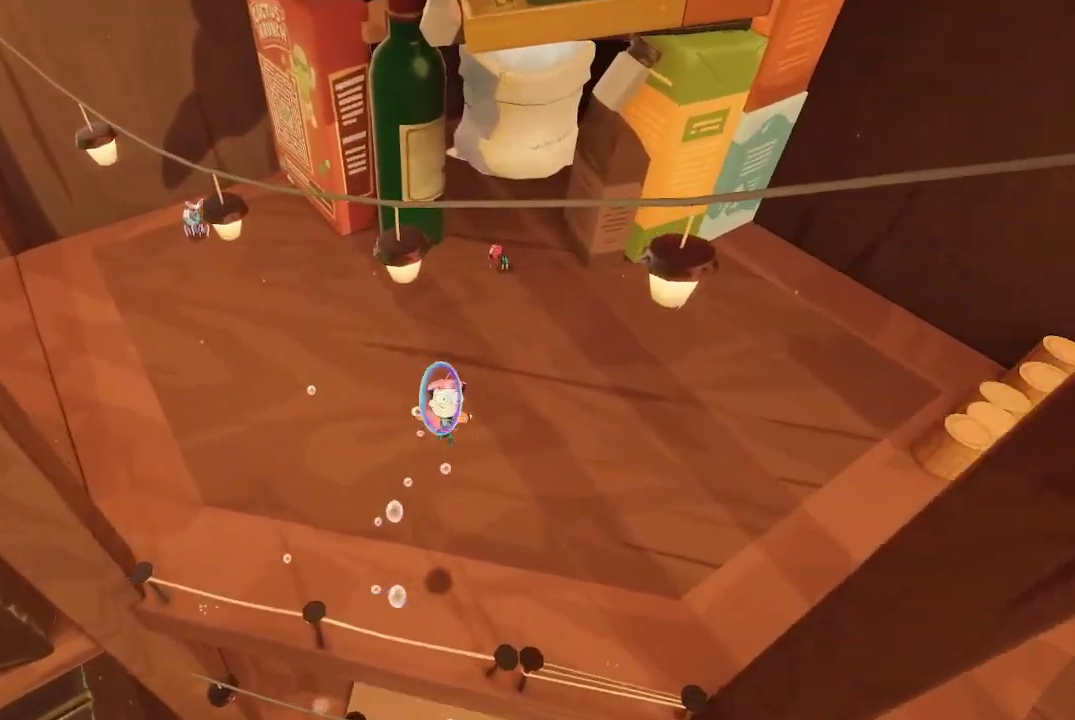
{"buttons": [], "left_stick": "up", "right_stick": "center", "events": [[400, "A", "up"]]}
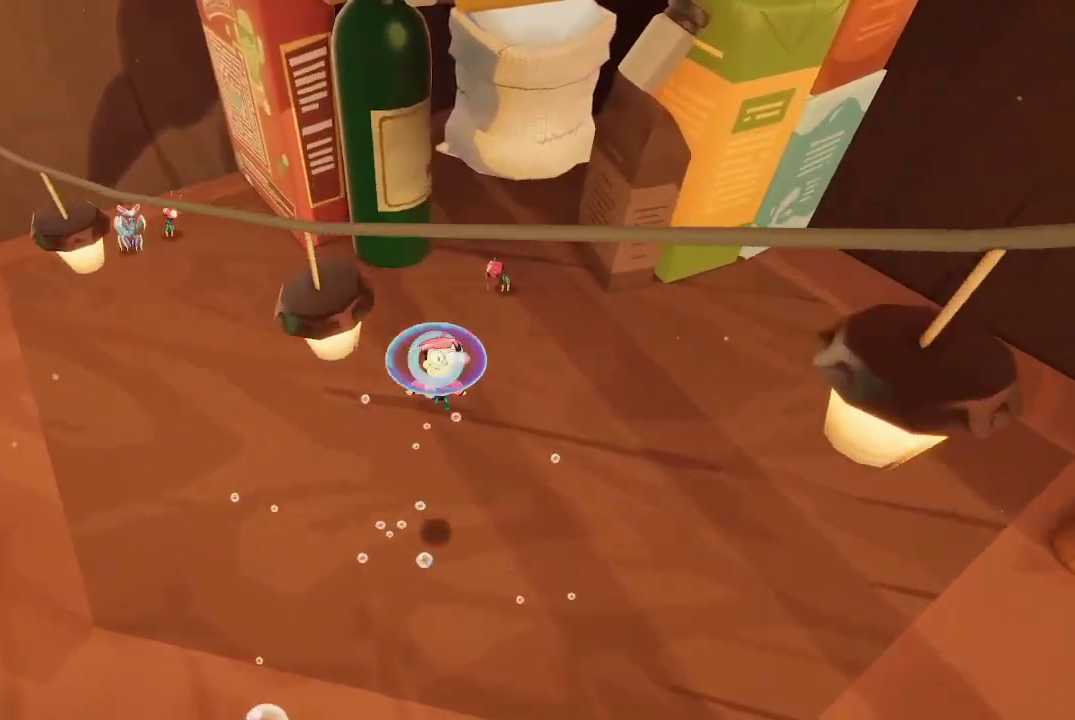
{"buttons": [], "left_stick": "up", "right_stick": "up", "events": [[133, "right_stick", "up"]]}
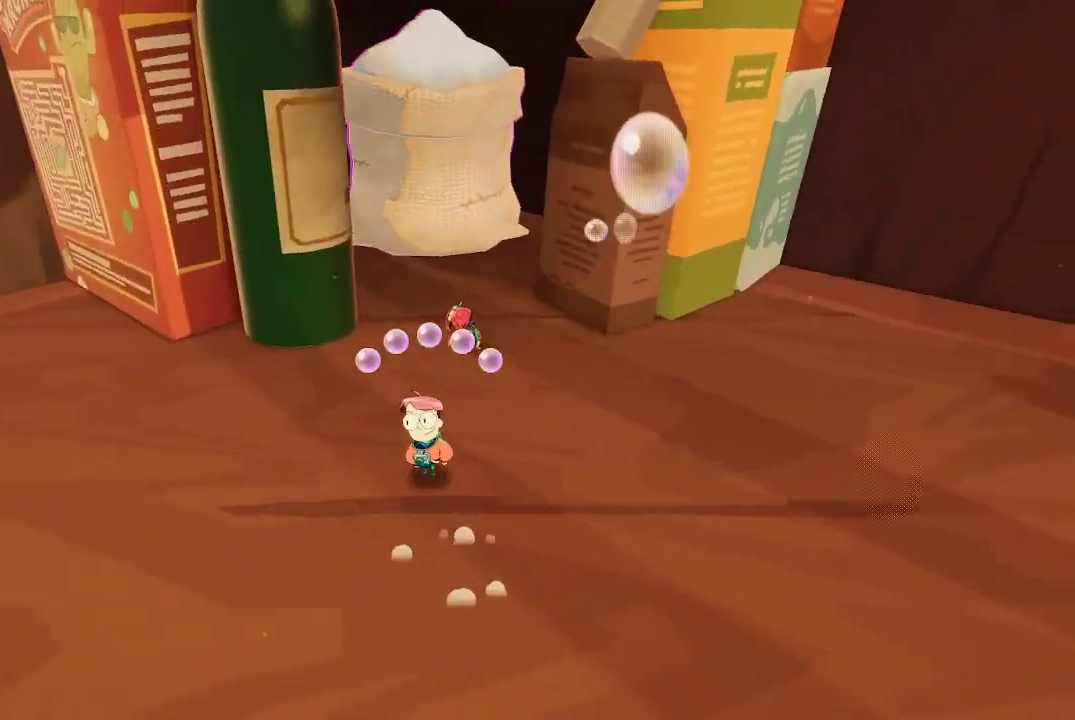
{"buttons": ["L2"], "left_stick": "center", "right_stick": "center", "events": [[233, "L2", "down"], [267, "left_stick", "center"], [300, "right_stick", "center"]]}
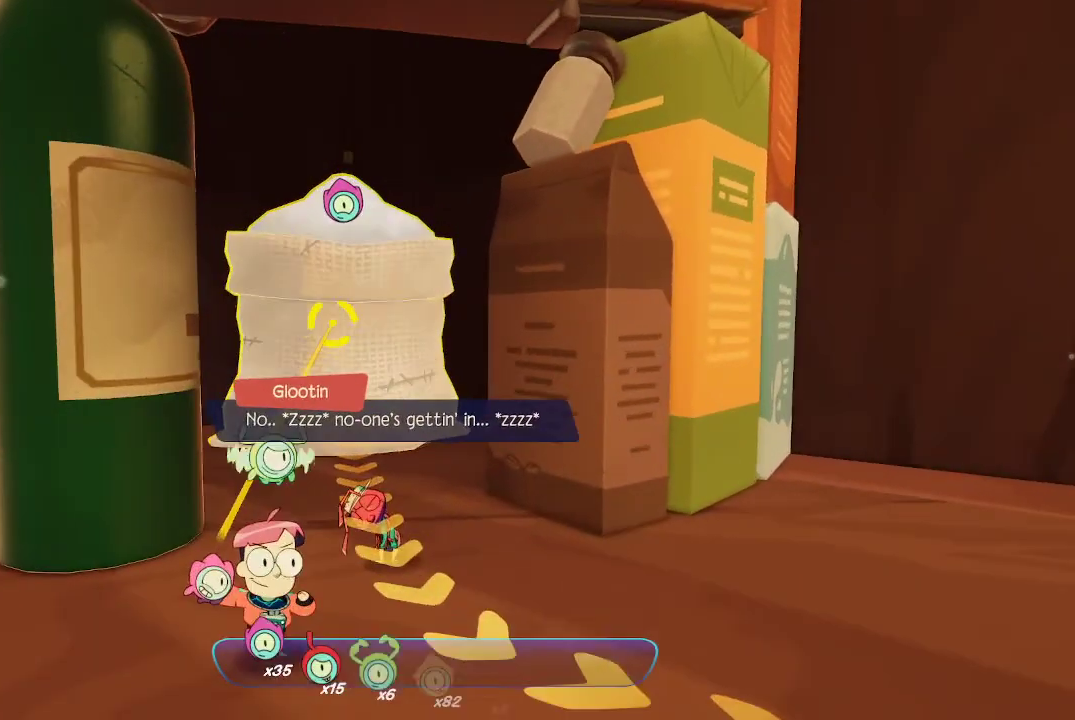
{"buttons": ["L2", "R2"], "left_stick": "center", "right_stick": "center", "events": [[67, "R2", "down"]]}
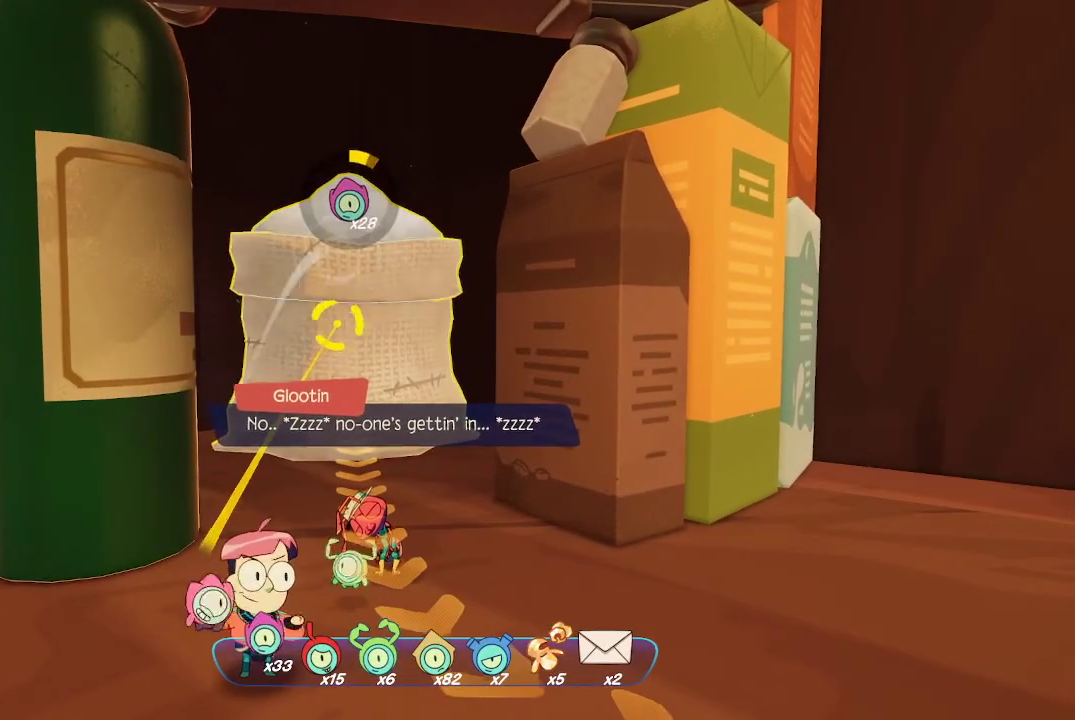
{"buttons": ["L2", "R2"], "left_stick": "center", "right_stick": "center", "events": []}
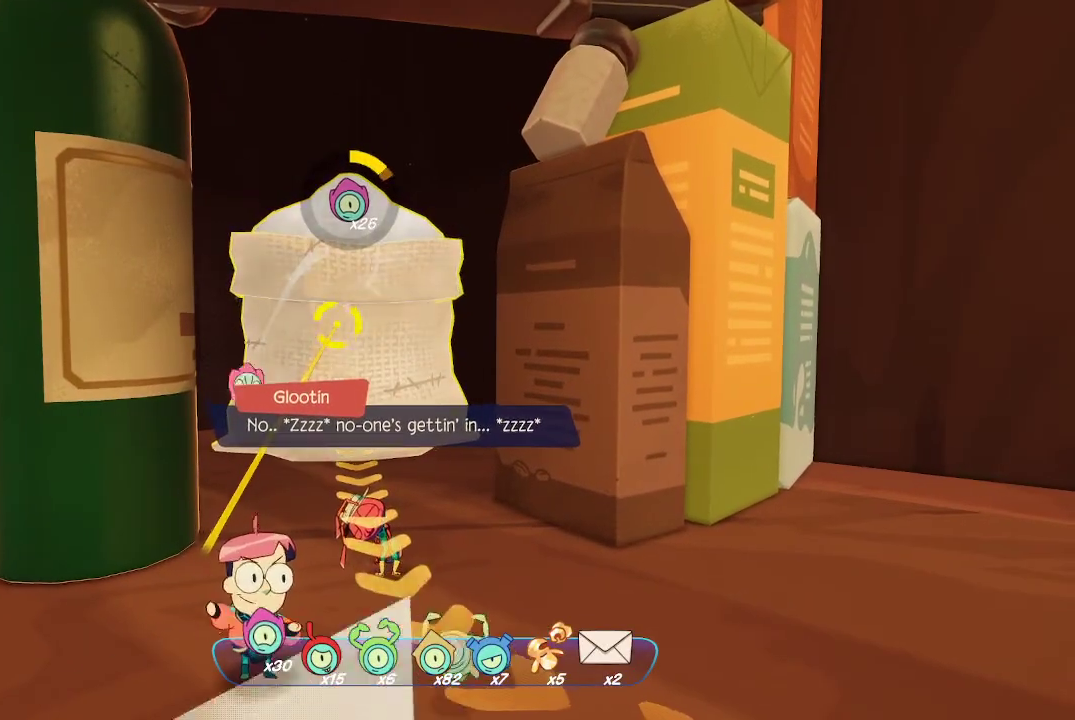
{"buttons": ["L2", "R2"], "left_stick": "center", "right_stick": "center", "events": []}
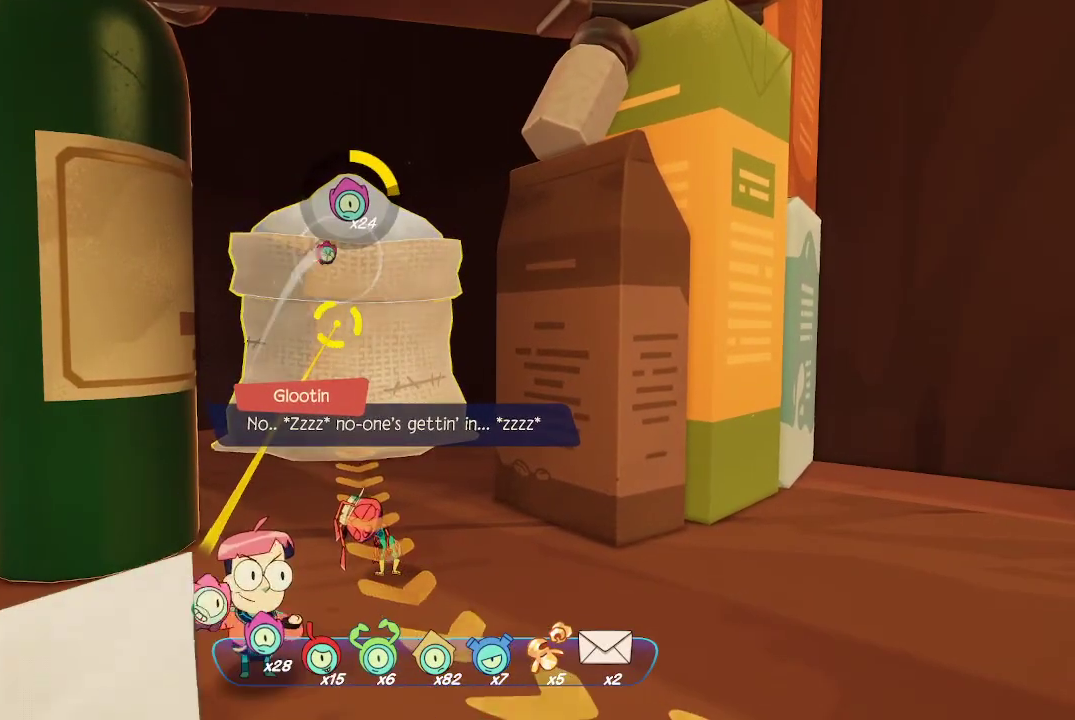
{"buttons": ["L2", "R2"], "left_stick": "center", "right_stick": "center", "events": []}
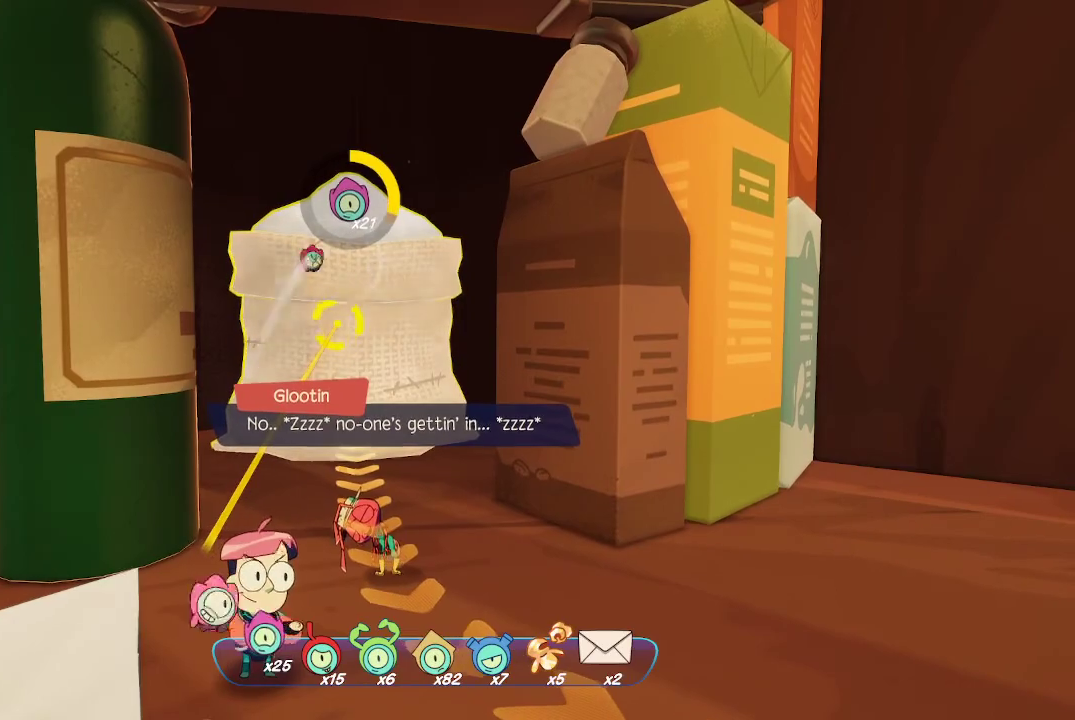
{"buttons": ["L2", "R2"], "left_stick": "center", "right_stick": "center", "events": []}
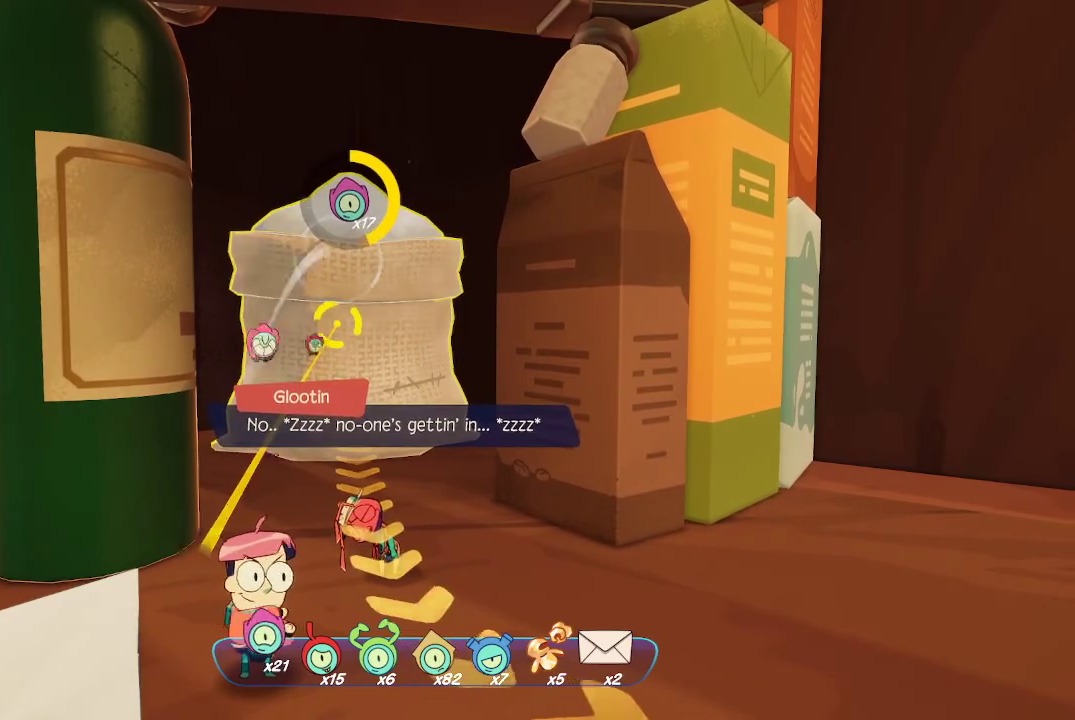
{"buttons": ["L2", "R2"], "left_stick": "center", "right_stick": "center", "events": []}
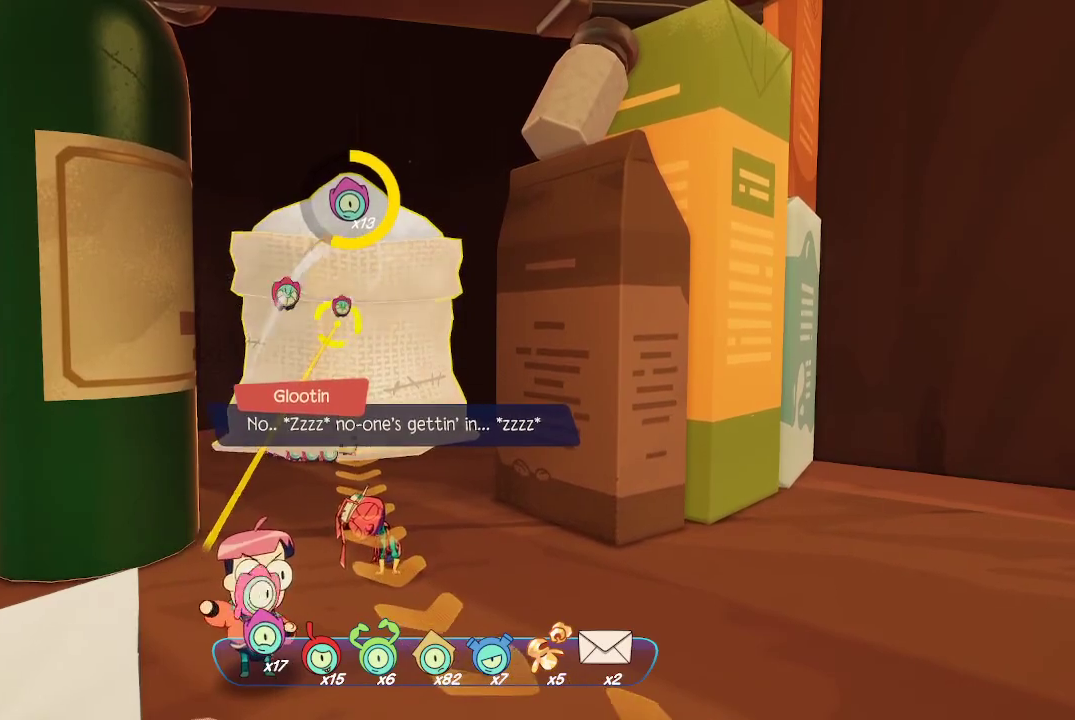
{"buttons": ["L2", "R2"], "left_stick": "center", "right_stick": "center", "events": []}
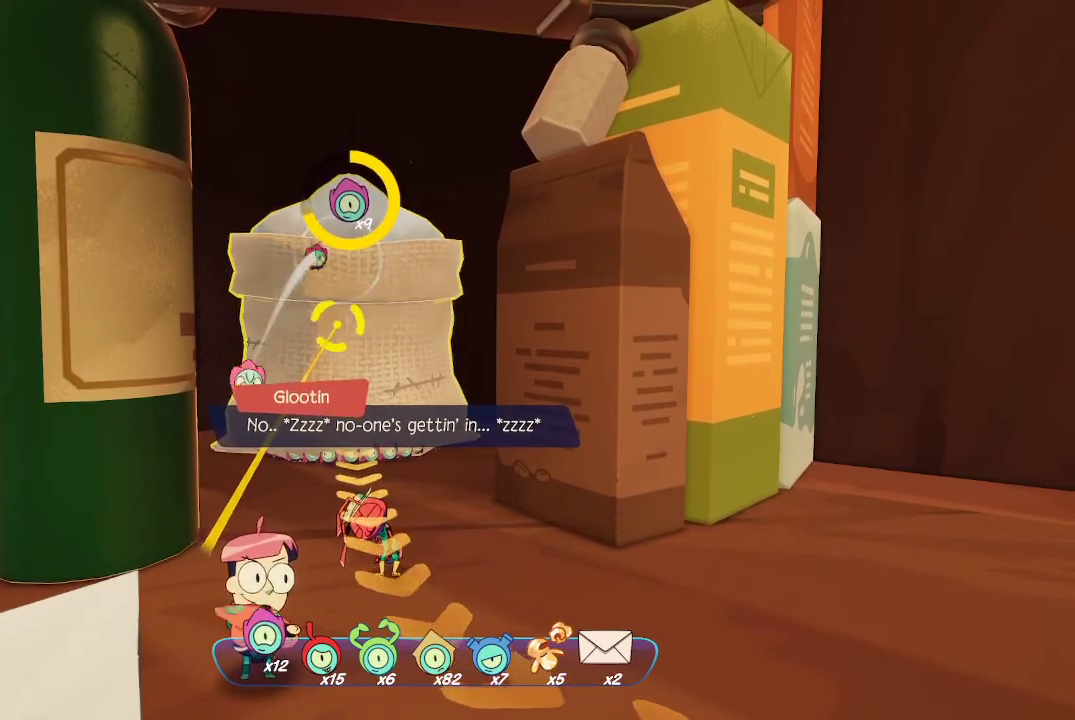
{"buttons": ["L2", "R2"], "left_stick": "center", "right_stick": "center", "events": []}
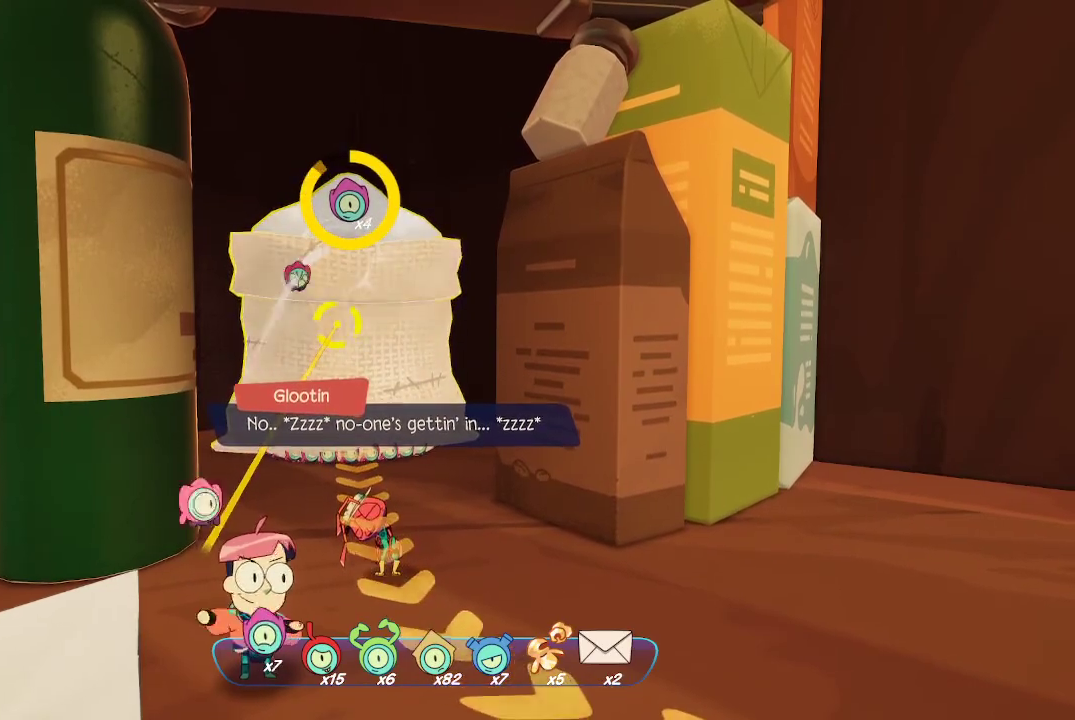
{"buttons": ["L2"], "left_stick": "down", "right_stick": "center", "events": [[467, "left_stick", "down"], [500, "R2", "up"]]}
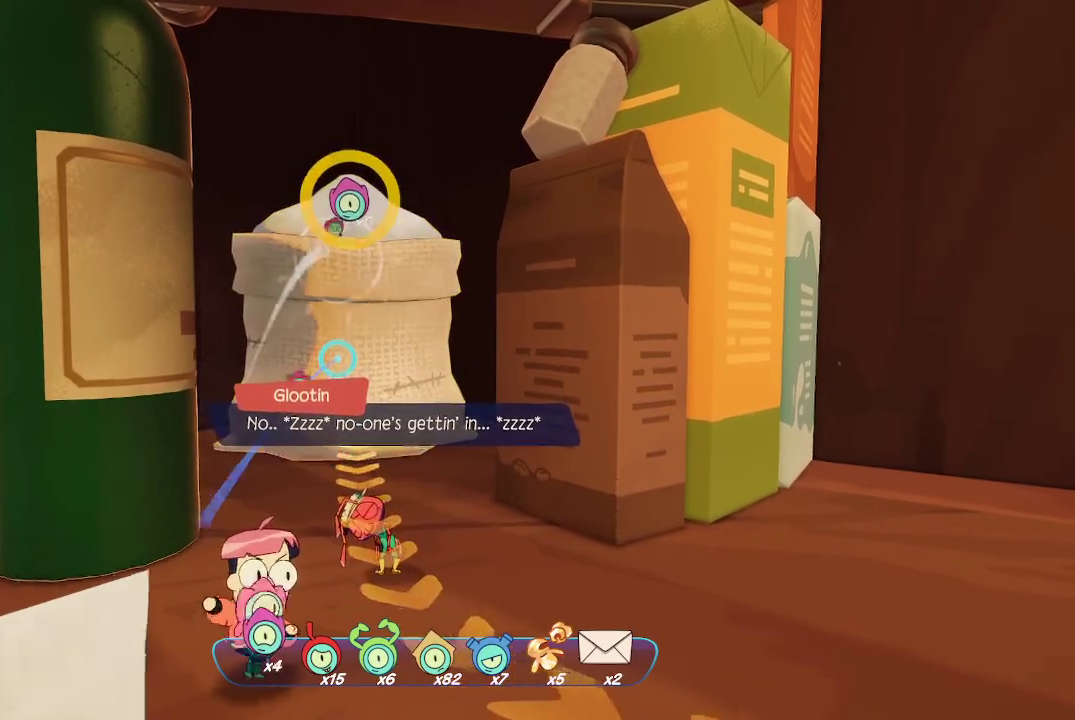
{"buttons": [], "left_stick": "center", "right_stick": "right", "events": [[167, "right_stick", "right"], [233, "L2", "up"], [233, "left_stick", "down-left"], [367, "left_stick", "center"]]}
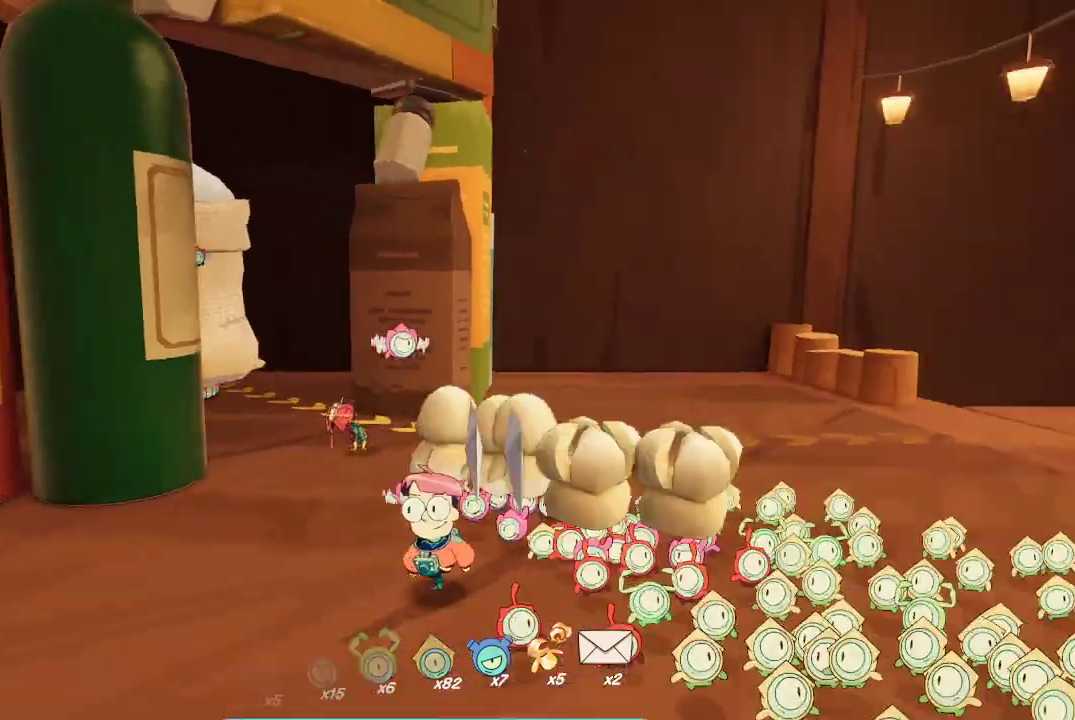
{"buttons": [], "left_stick": "up", "right_stick": "right", "events": [[100, "left_stick", "up-right"], [400, "left_stick", "up"]]}
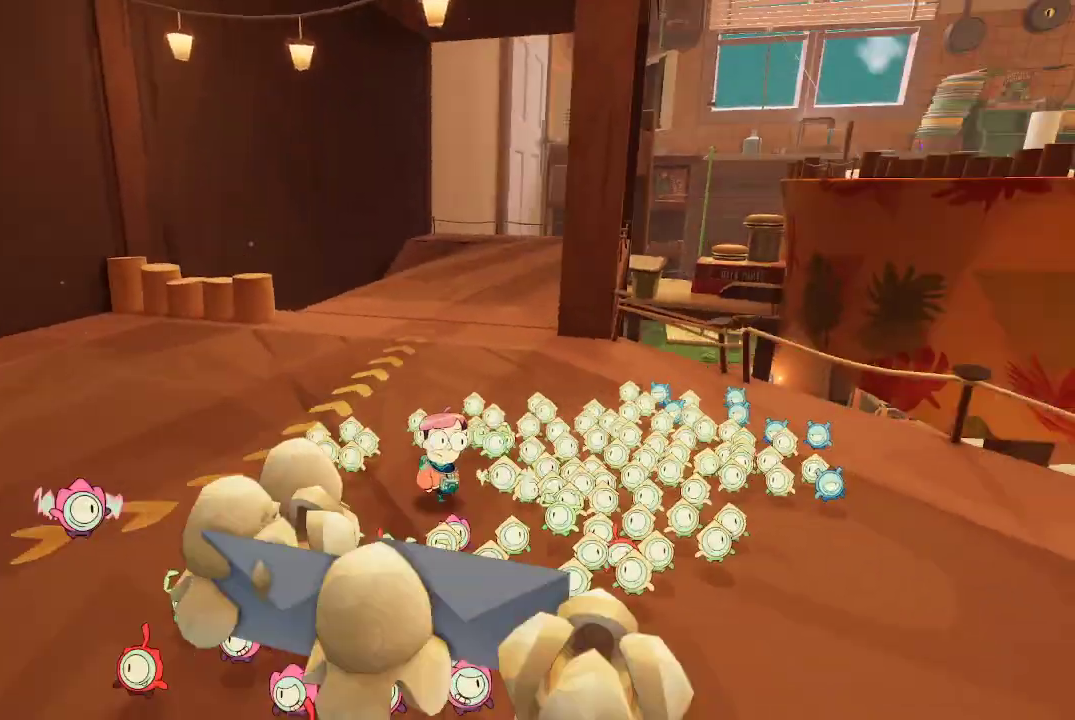
{"buttons": [], "left_stick": "up-left", "right_stick": "center", "events": [[67, "right_stick", "center"], [233, "left_stick", "up-left"]]}
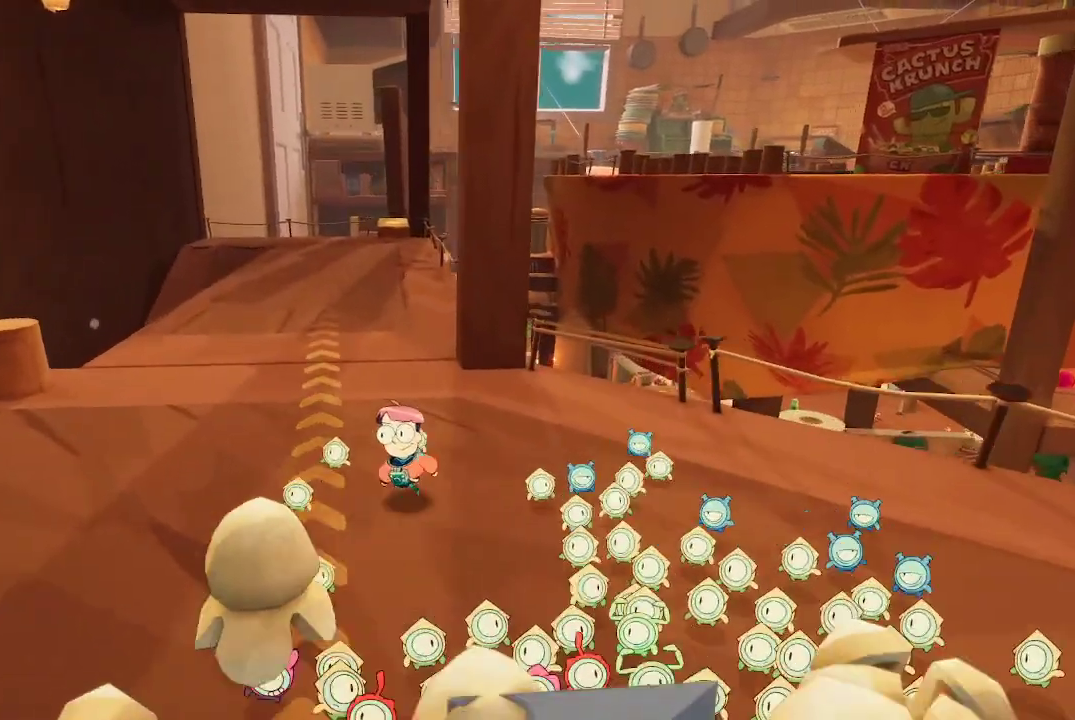
{"buttons": [], "left_stick": "up-left", "right_stick": "right", "events": [[200, "right_stick", "right"]]}